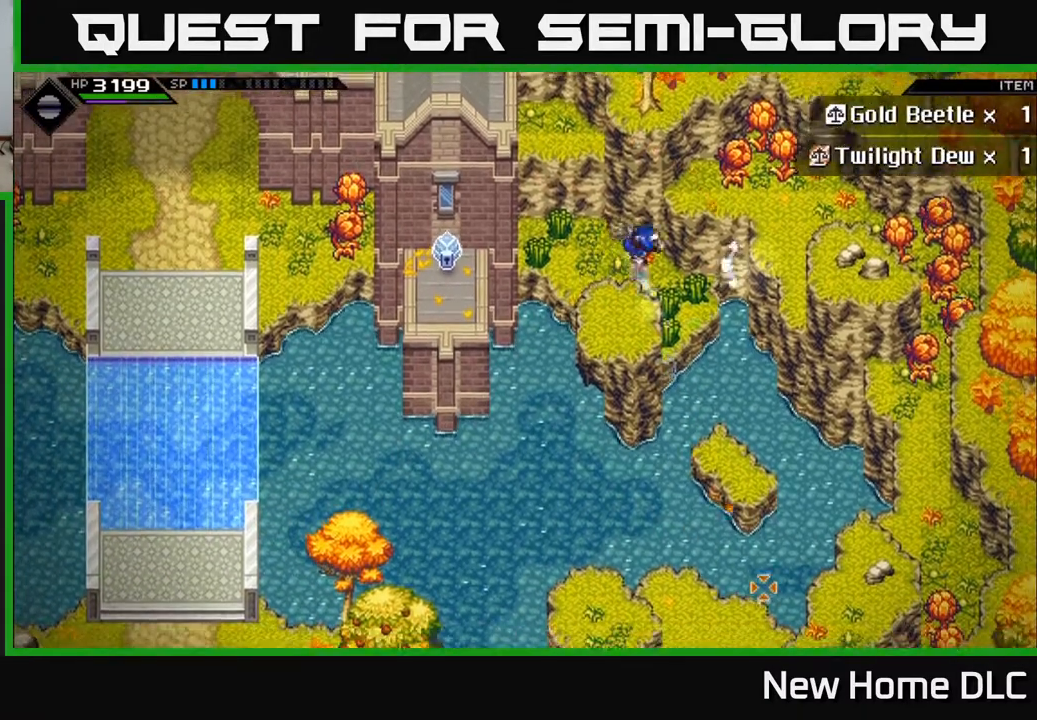
Gameplay with a controller (Xbox layout); each line is a JSON object with the inputs held at the frame after it. "events" lists button and stick changes between this image and that frame as [ms after this image, input, new state], when the widget could be followed in between.
{"buttons": [], "left_stick": "right", "right_stick": "down", "events": [[67, "R1", "up"], [233, "left_stick", "center"], [467, "left_stick", "right"]]}
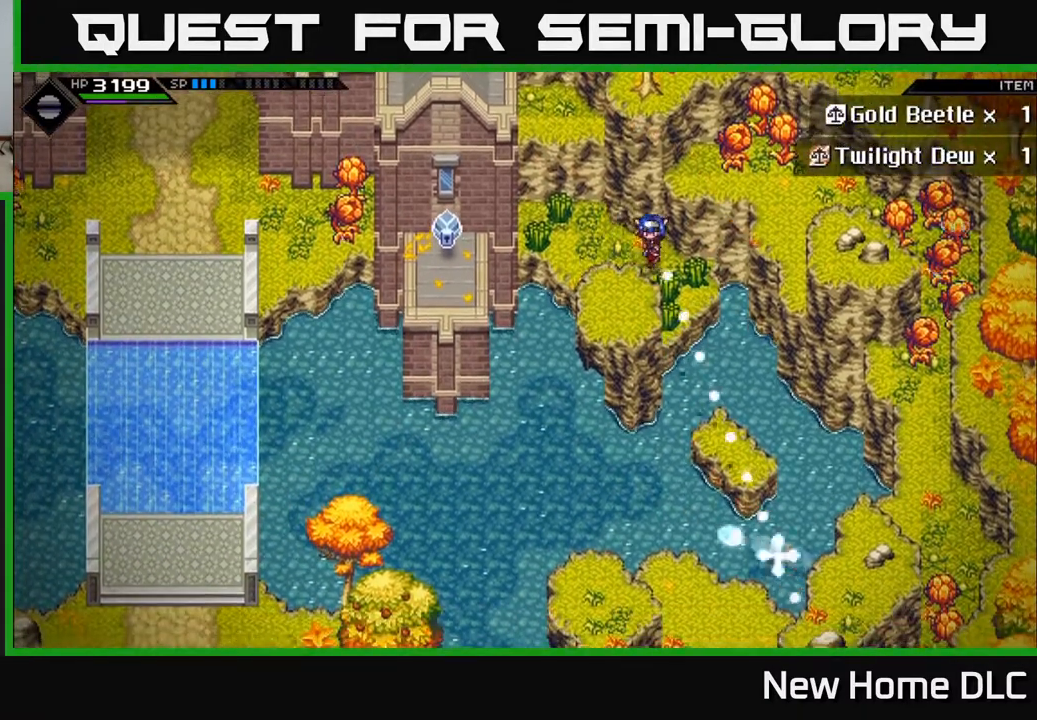
{"buttons": [], "left_stick": "right", "right_stick": "center", "events": [[100, "right_stick", "center"], [133, "left_stick", "center"], [367, "left_stick", "right"]]}
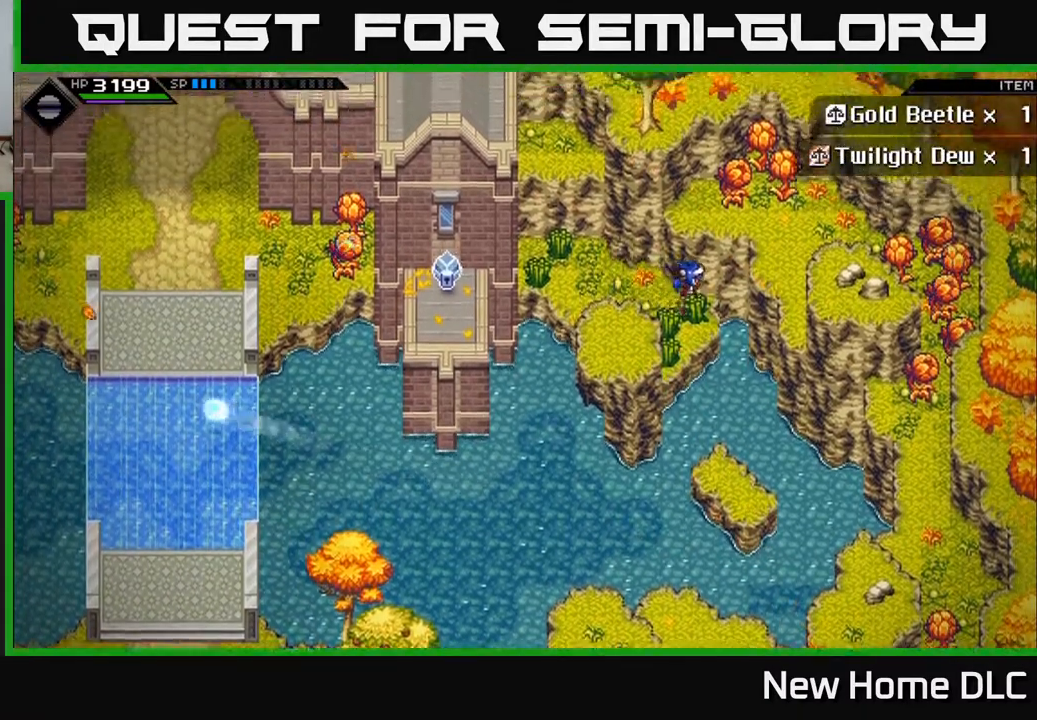
{"buttons": [], "left_stick": "down", "right_stick": "center", "events": [[17, "left_stick", "center"], [83, "left_stick", "left"], [233, "left_stick", "down"]]}
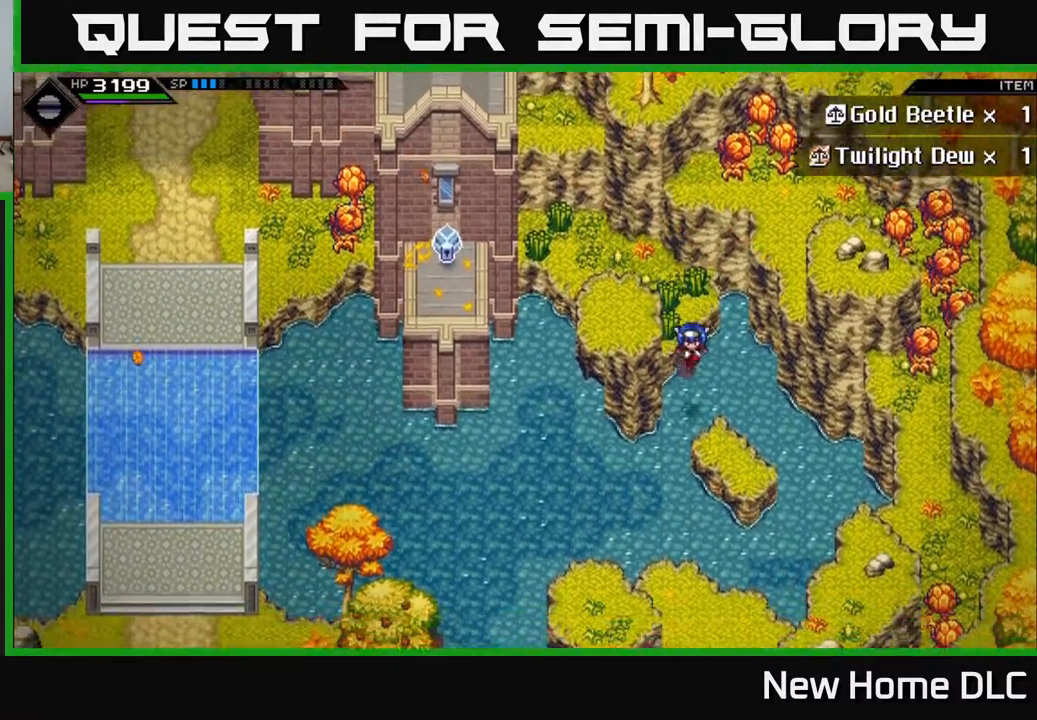
{"buttons": [], "left_stick": "center", "right_stick": "center", "events": [[183, "left_stick", "down-right"], [367, "left_stick", "center"]]}
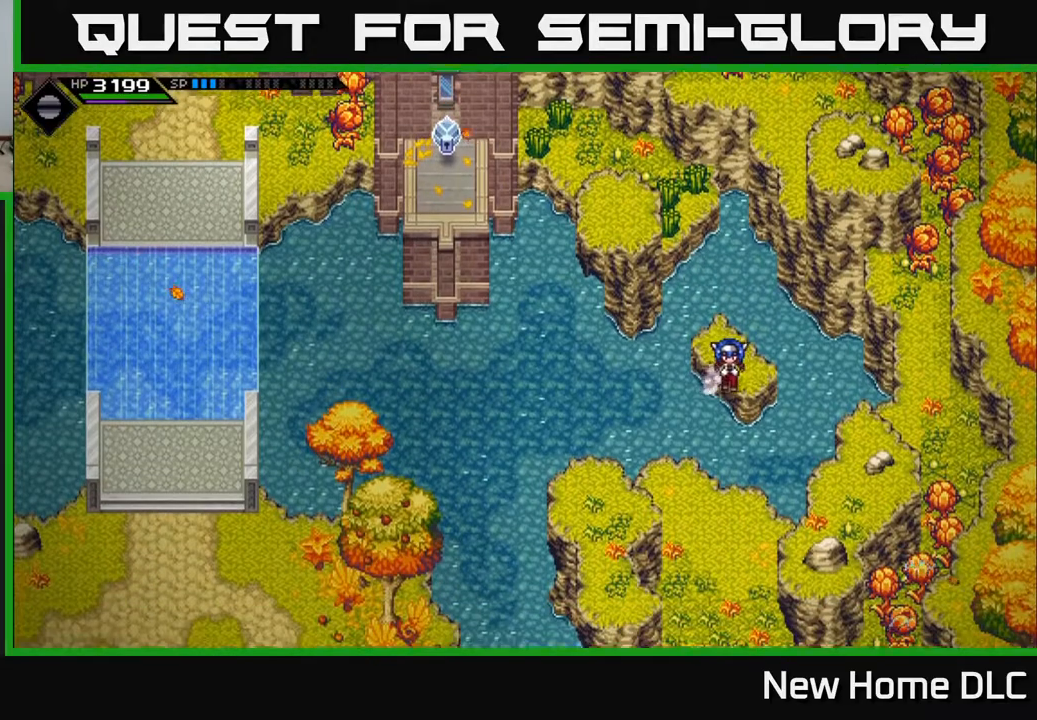
{"buttons": [], "left_stick": "center", "right_stick": "center", "events": [[167, "left_stick", "up"], [333, "left_stick", "center"]]}
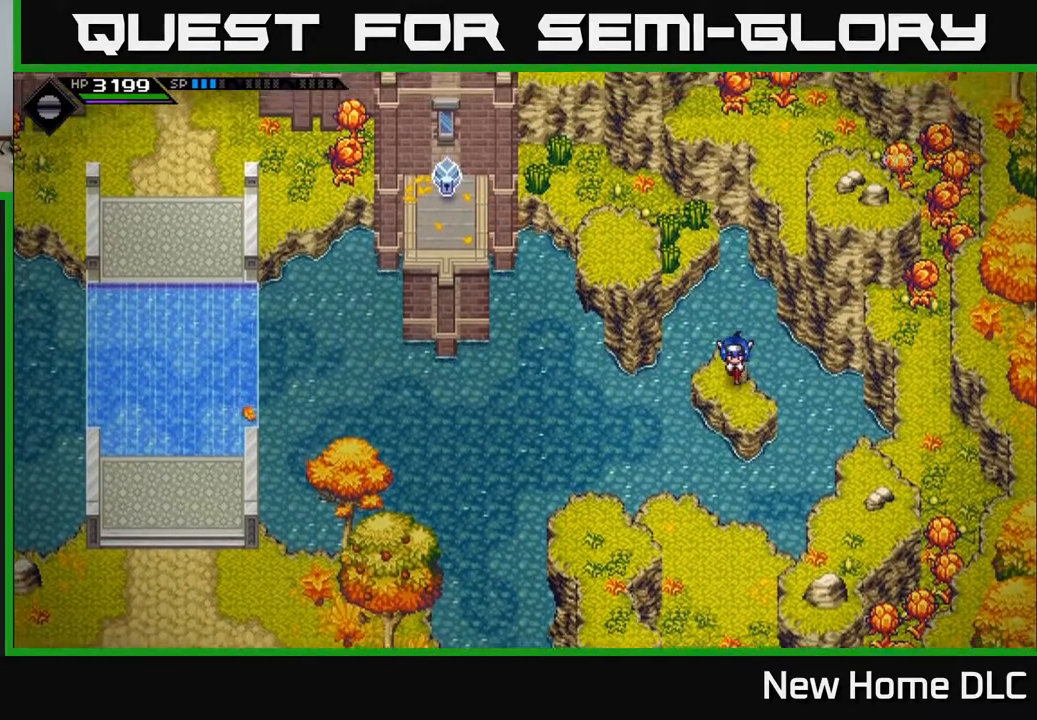
{"buttons": [], "left_stick": "down", "right_stick": "center", "events": [[17, "left_stick", "down"]]}
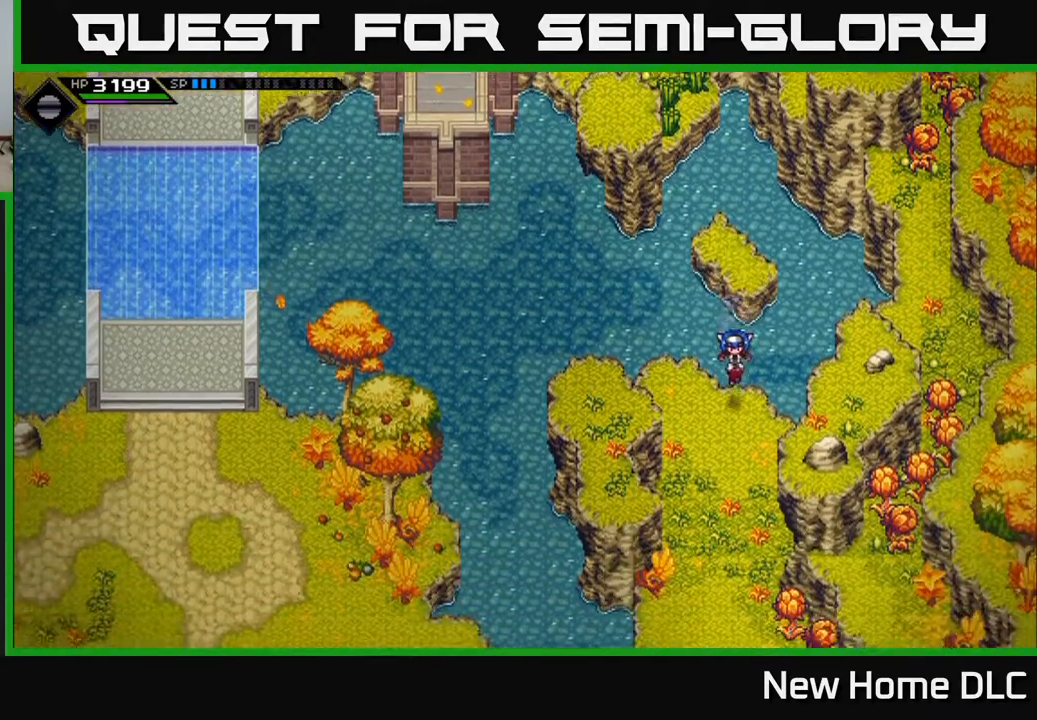
{"buttons": [], "left_stick": "down-right", "right_stick": "right", "events": [[200, "right_stick", "right"], [333, "left_stick", "down-right"]]}
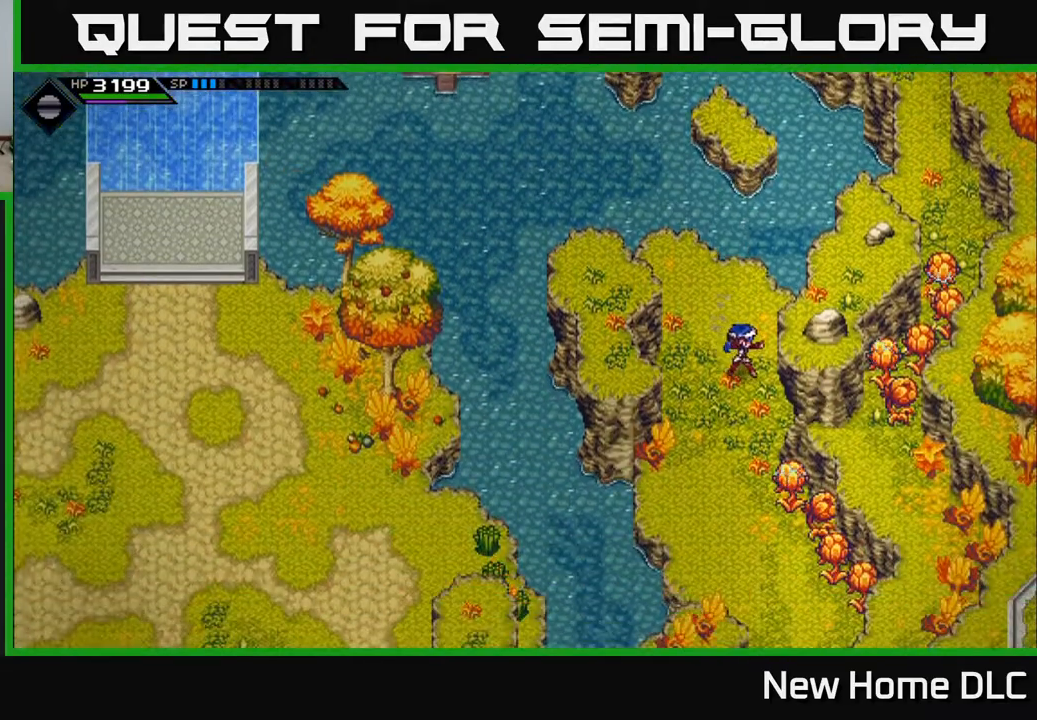
{"buttons": ["R1"], "left_stick": "down", "right_stick": "right", "events": [[83, "left_stick", "down"], [117, "R1", "down"]]}
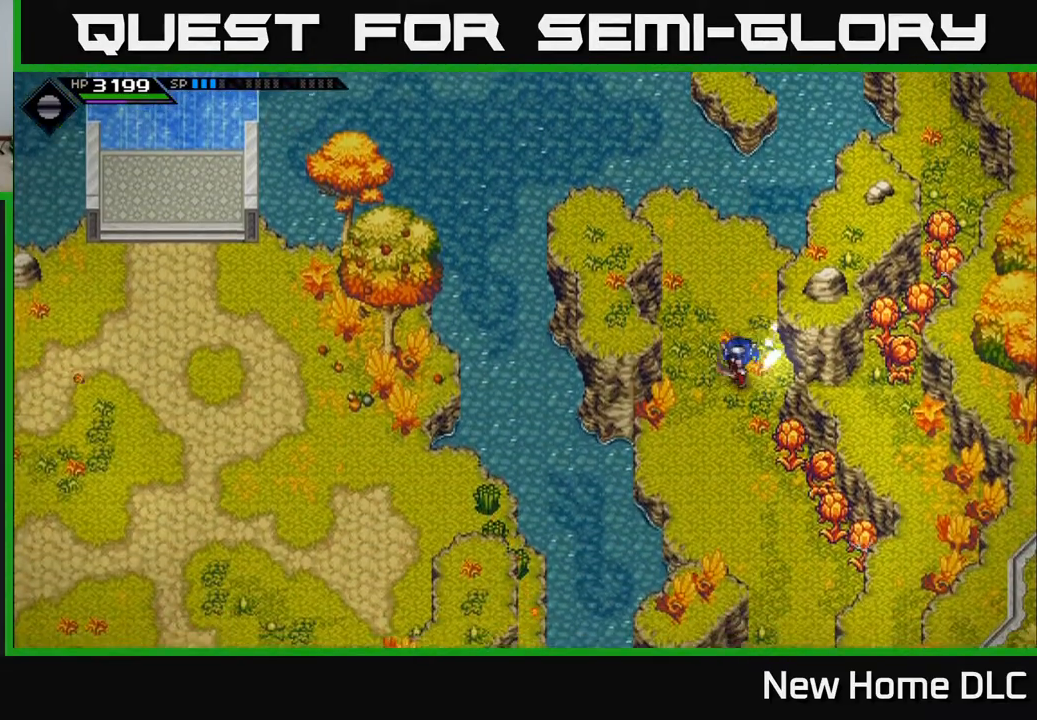
{"buttons": ["R1"], "left_stick": "down-right", "right_stick": "down-right", "events": [[33, "R1", "up"], [100, "right_stick", "down-right"], [300, "R1", "down"], [333, "left_stick", "down-right"]]}
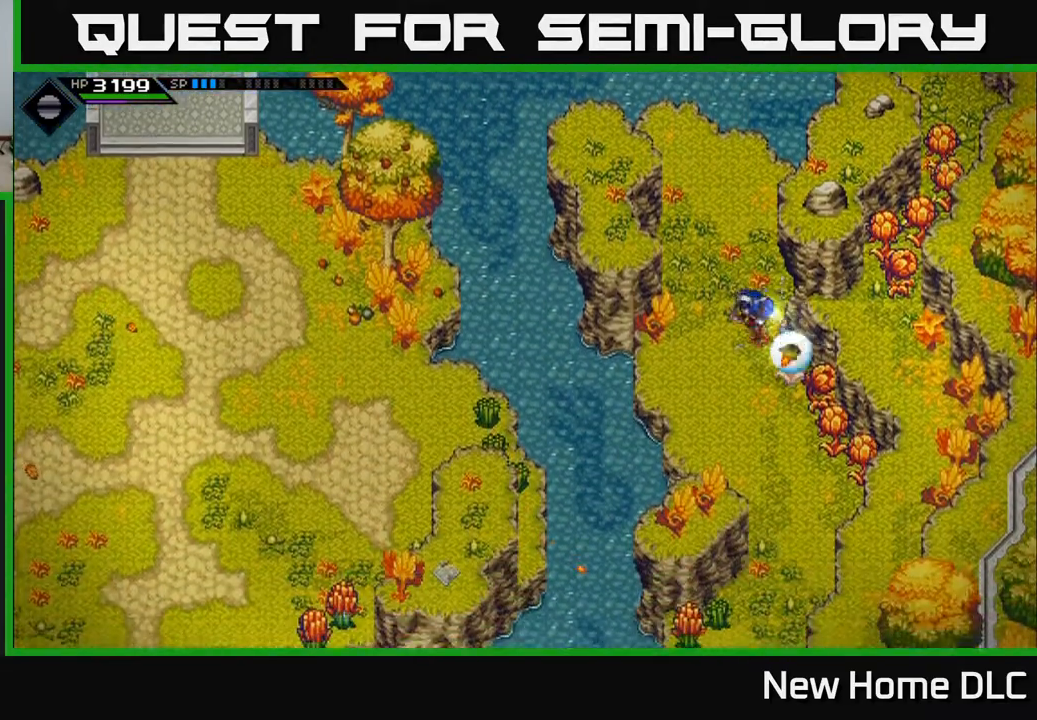
{"buttons": ["R1"], "left_stick": "down-right", "right_stick": "down-right", "events": []}
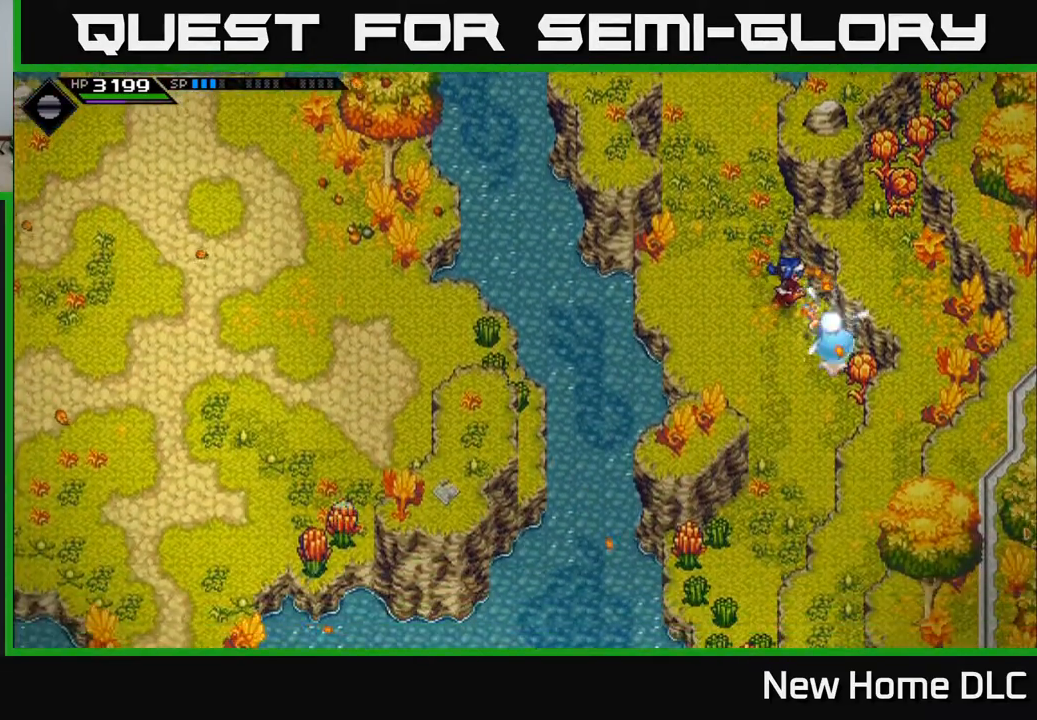
{"buttons": [], "left_stick": "left", "right_stick": "down-left", "events": [[167, "left_stick", "down-left"], [250, "left_stick", "down"], [317, "R1", "up"], [417, "left_stick", "left"], [433, "right_stick", "down-left"]]}
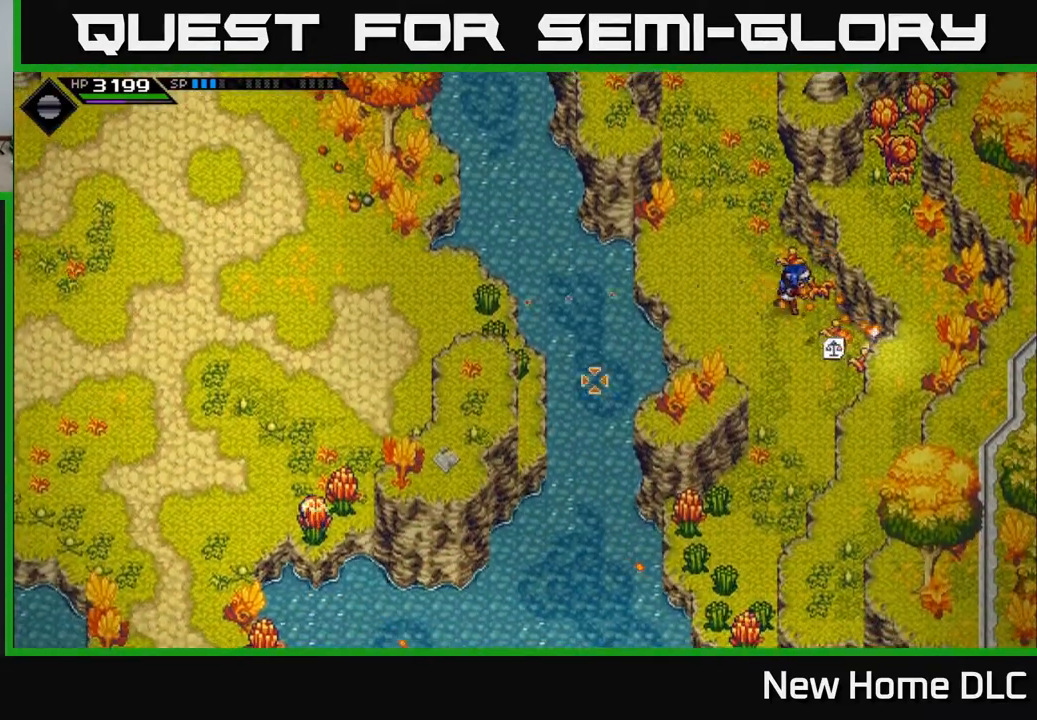
{"buttons": [], "left_stick": "left", "right_stick": "center", "events": [[33, "right_stick", "center"], [133, "left_stick", "up-left"], [283, "left_stick", "left"]]}
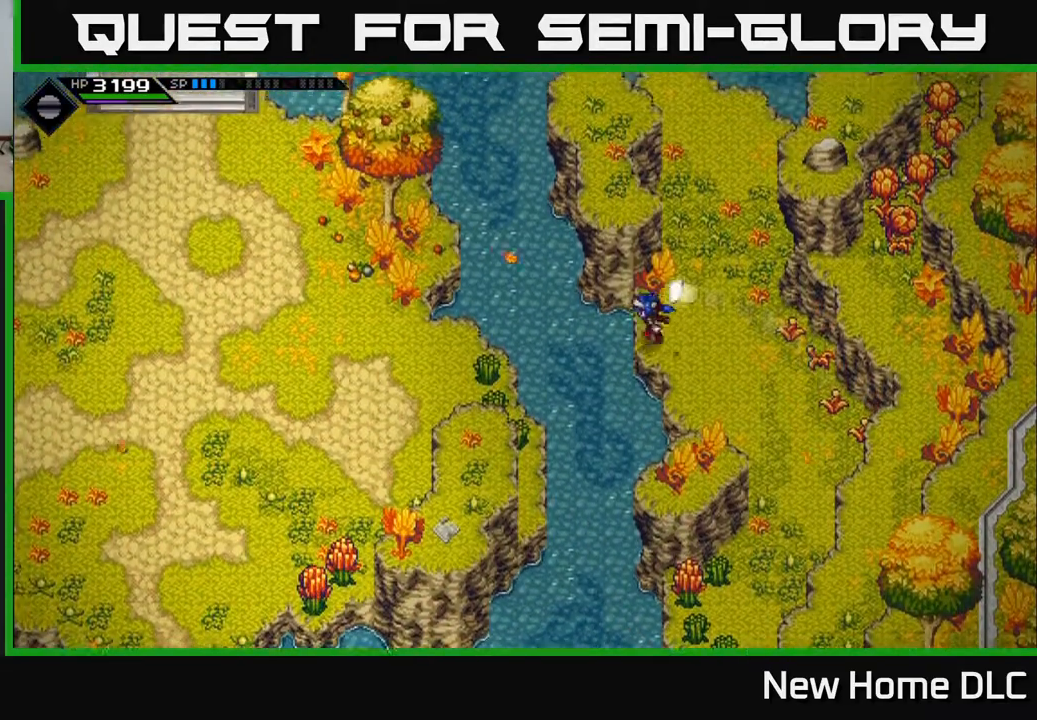
{"buttons": [], "left_stick": "left", "right_stick": "center", "events": [[167, "left_stick", "down-left"], [433, "left_stick", "left"]]}
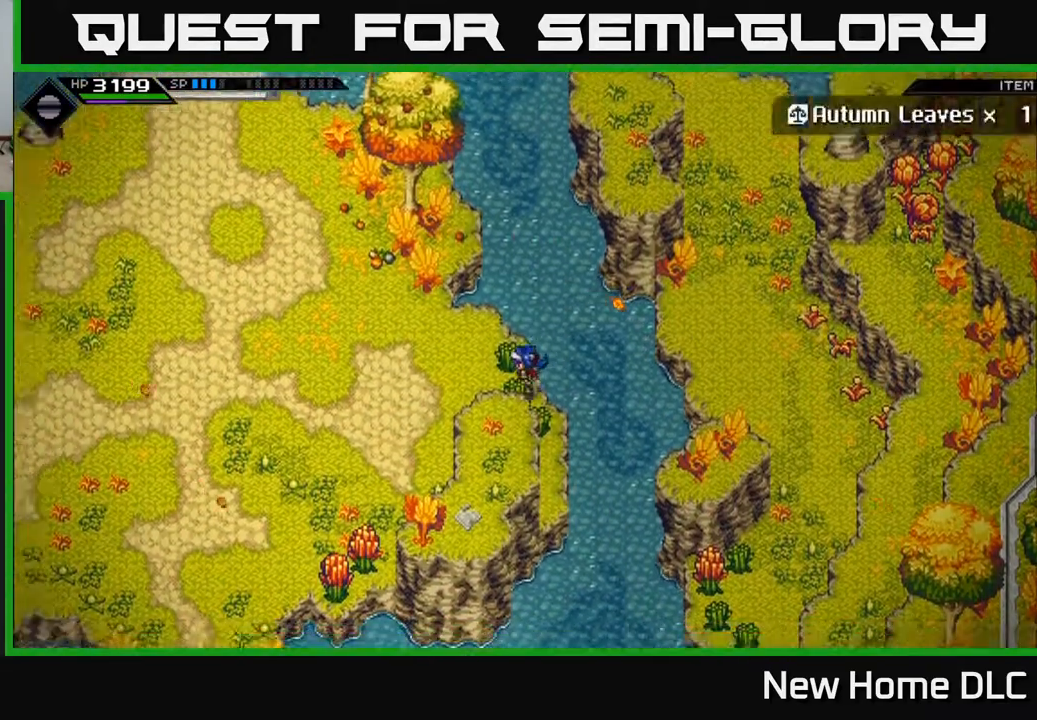
{"buttons": [], "left_stick": "up-left", "right_stick": "center", "events": [[450, "left_stick", "up-left"]]}
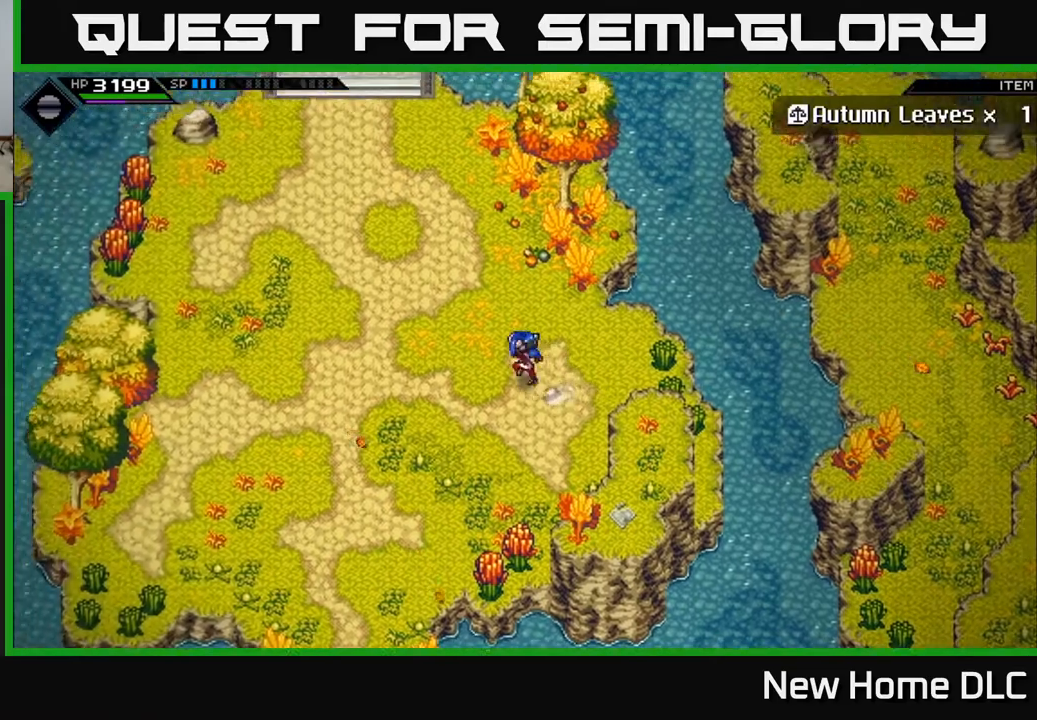
{"buttons": ["X"], "left_stick": "down-left", "right_stick": "center", "events": [[83, "left_stick", "left"], [183, "left_stick", "down-left"], [467, "X", "down"]]}
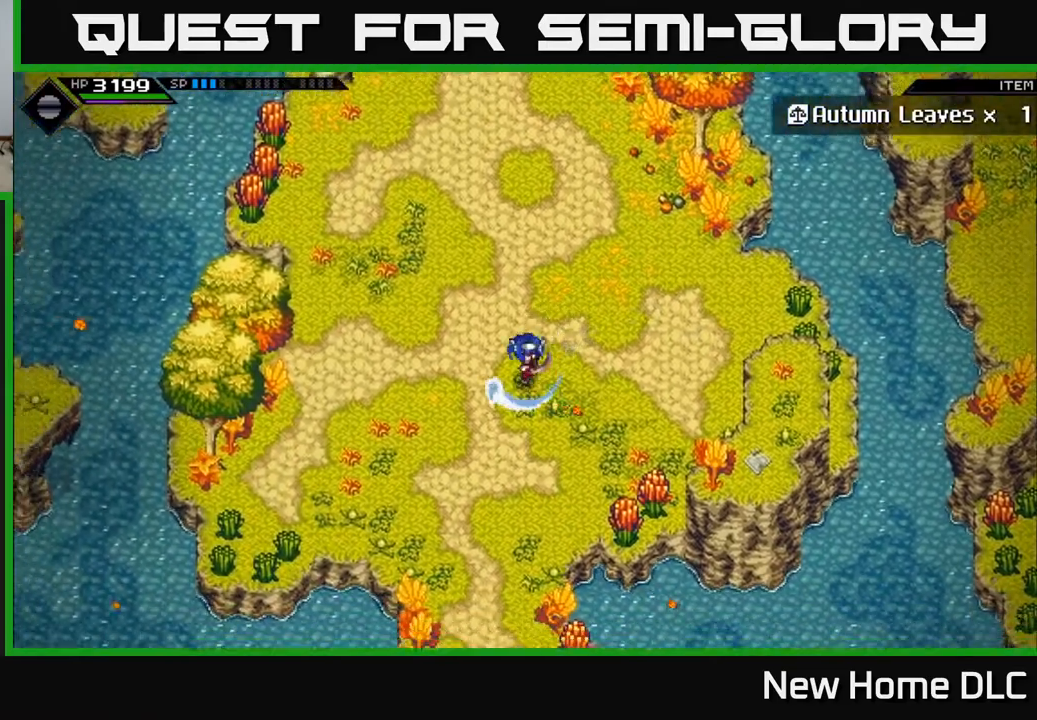
{"buttons": [], "left_stick": "up", "right_stick": "center", "events": [[67, "X", "up"], [167, "X", "down"], [233, "X", "up"], [400, "left_stick", "up-left"], [483, "left_stick", "up"]]}
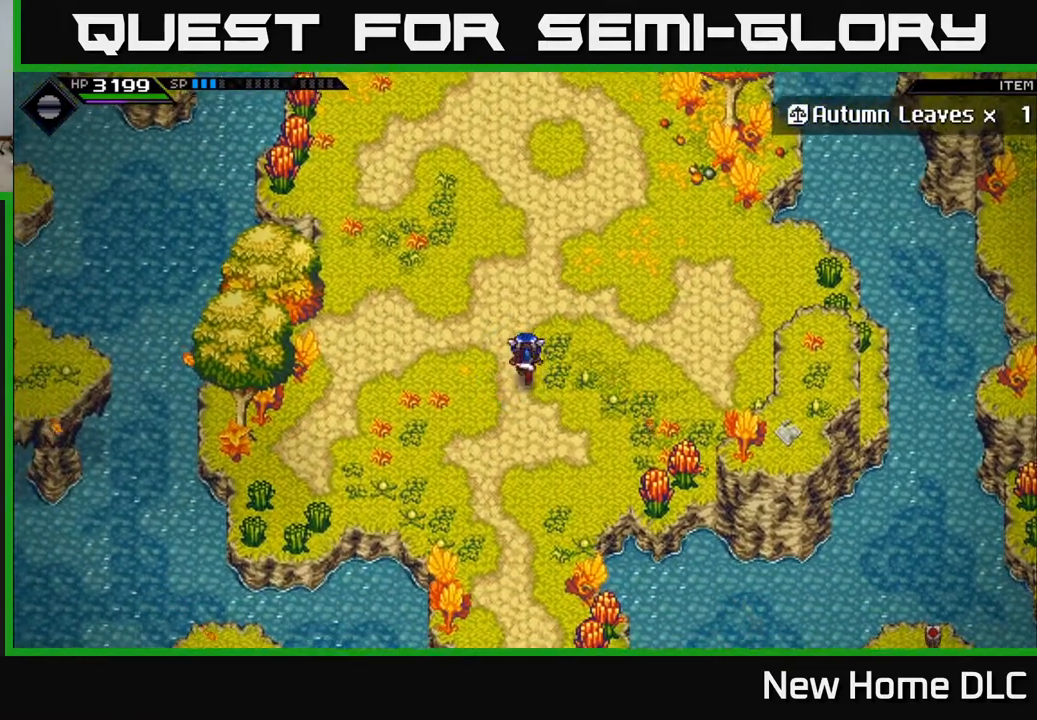
{"buttons": [], "left_stick": "up-left", "right_stick": "center", "events": [[100, "left_stick", "up-left"], [333, "left_stick", "left"], [450, "left_stick", "up-left"]]}
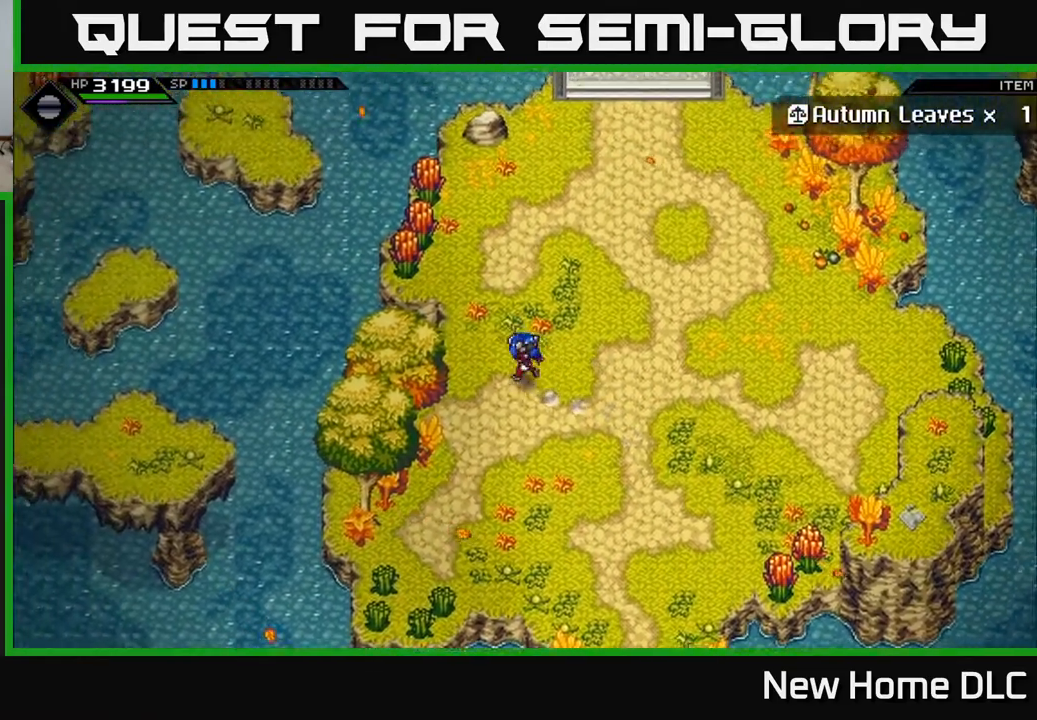
{"buttons": [], "left_stick": "up-right", "right_stick": "center", "events": [[317, "X", "down"], [350, "left_stick", "up"], [450, "X", "up"], [483, "left_stick", "up-right"]]}
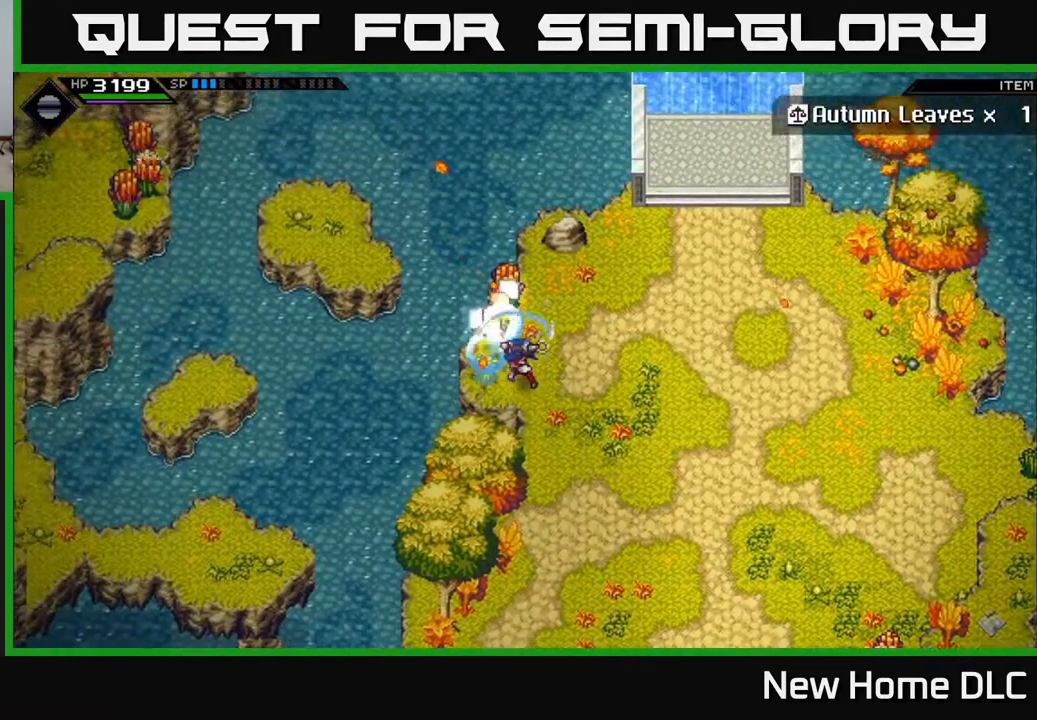
{"buttons": [], "left_stick": "left", "right_stick": "center", "events": [[350, "left_stick", "left"]]}
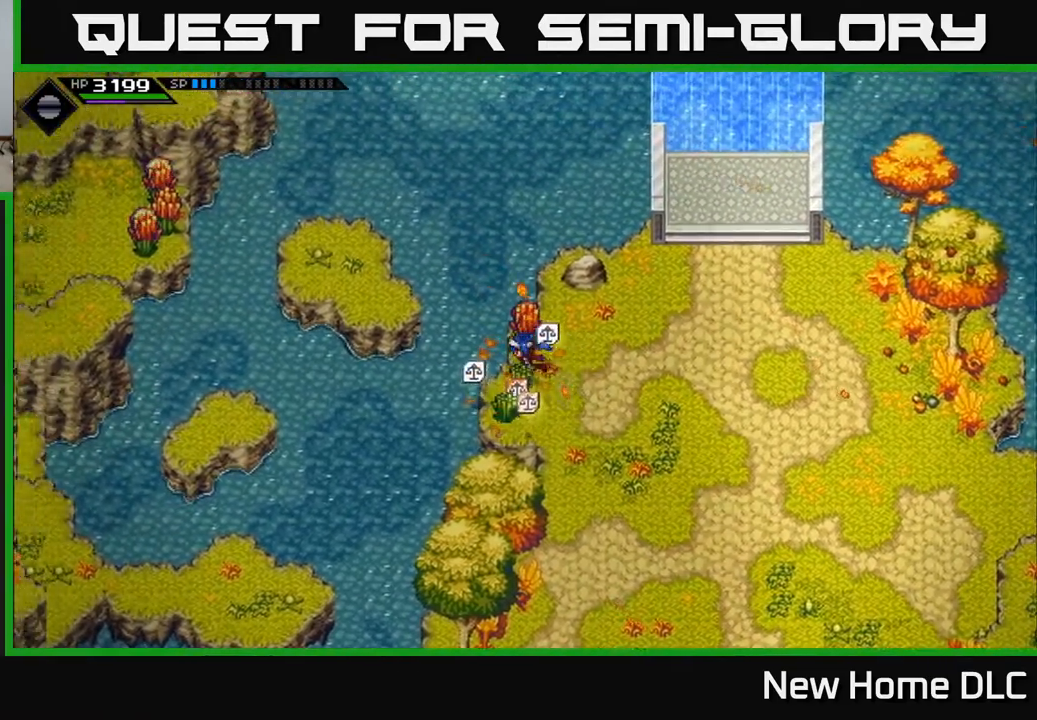
{"buttons": [], "left_stick": "left", "right_stick": "center", "events": [[100, "left_stick", "up-left"], [400, "left_stick", "left"]]}
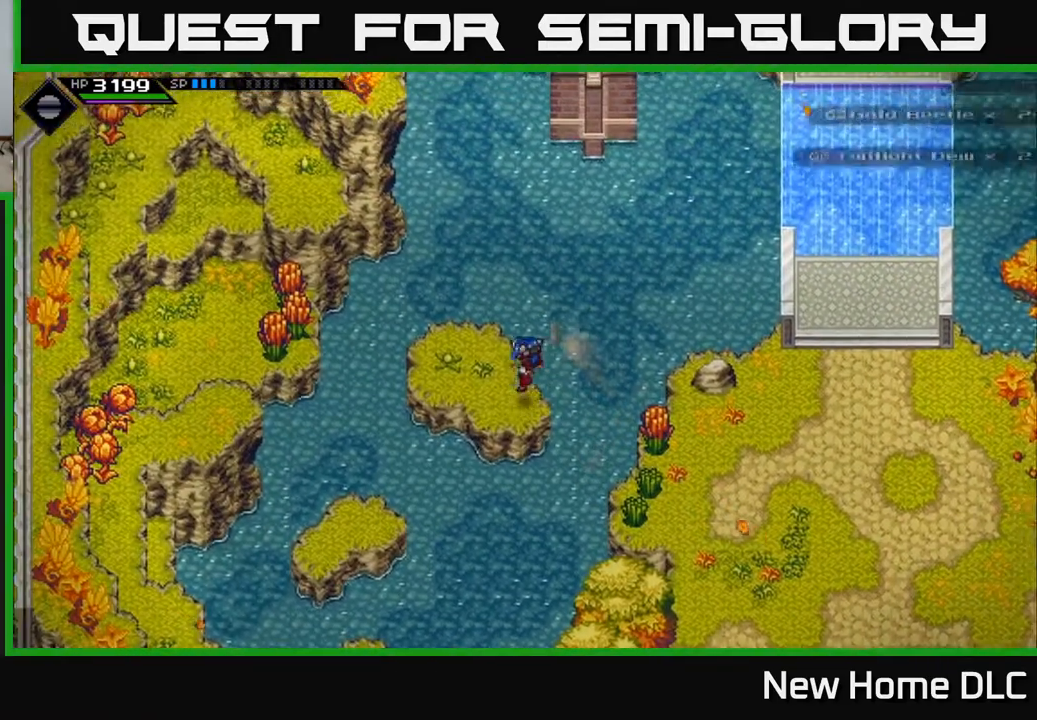
{"buttons": [], "left_stick": "center", "right_stick": "left", "events": [[167, "right_stick", "left"], [267, "left_stick", "center"]]}
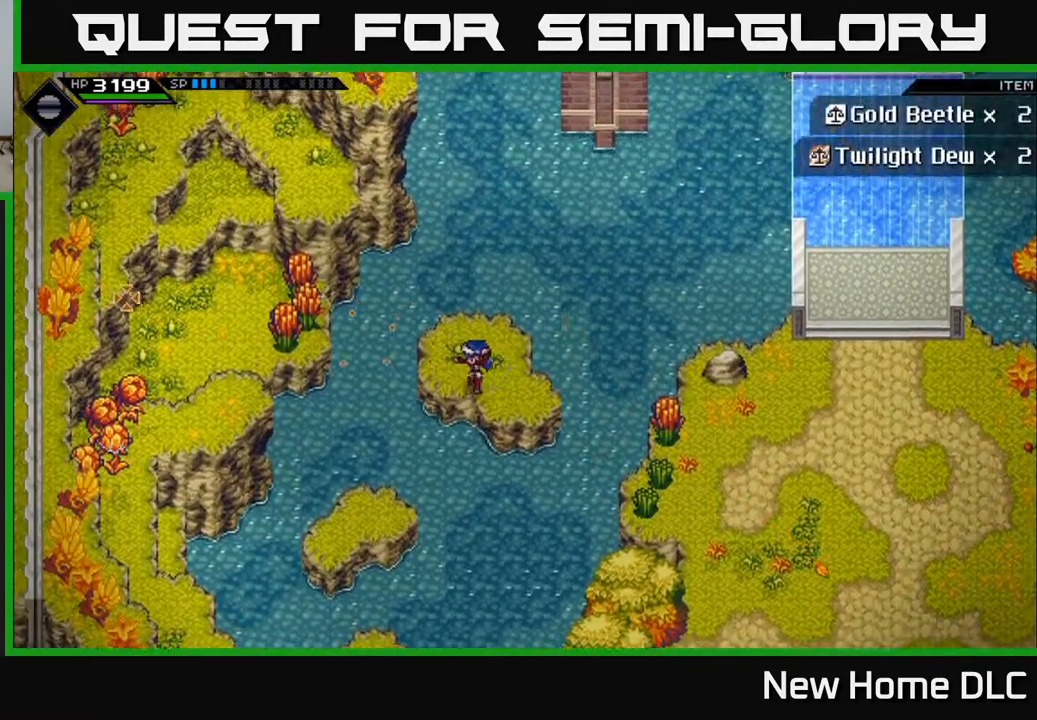
{"buttons": ["R1"], "left_stick": "center", "right_stick": "left", "events": [[133, "R1", "down"]]}
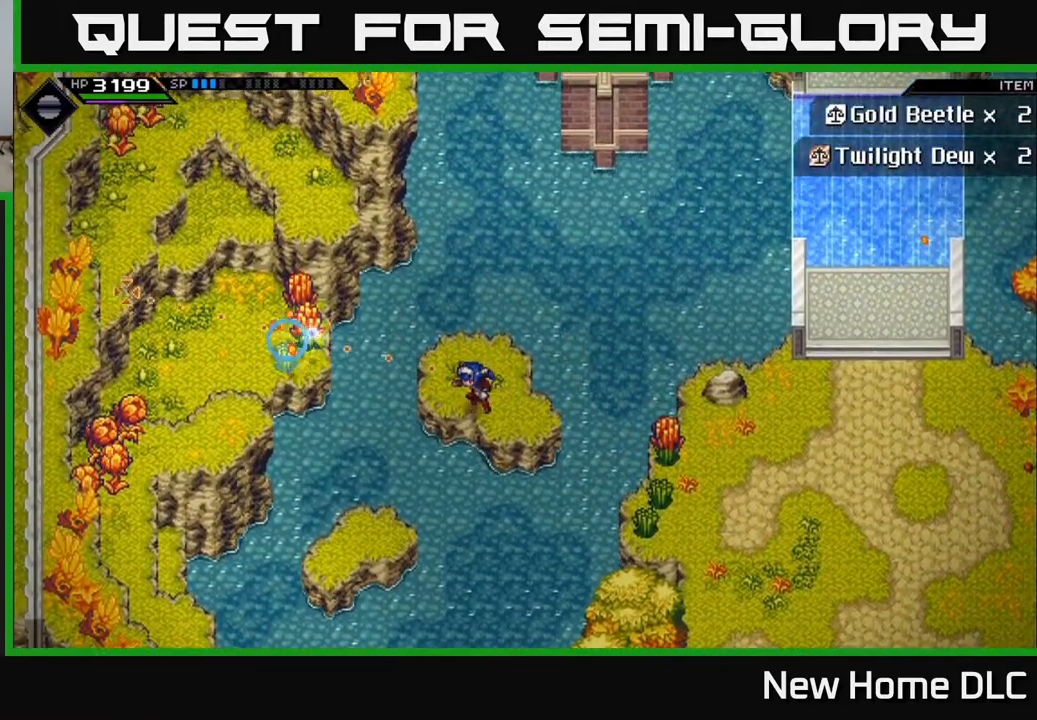
{"buttons": [], "left_stick": "down-left", "right_stick": "center", "events": [[133, "R1", "up"], [200, "right_stick", "center"], [267, "left_stick", "up"], [333, "left_stick", "left"], [383, "left_stick", "down-left"]]}
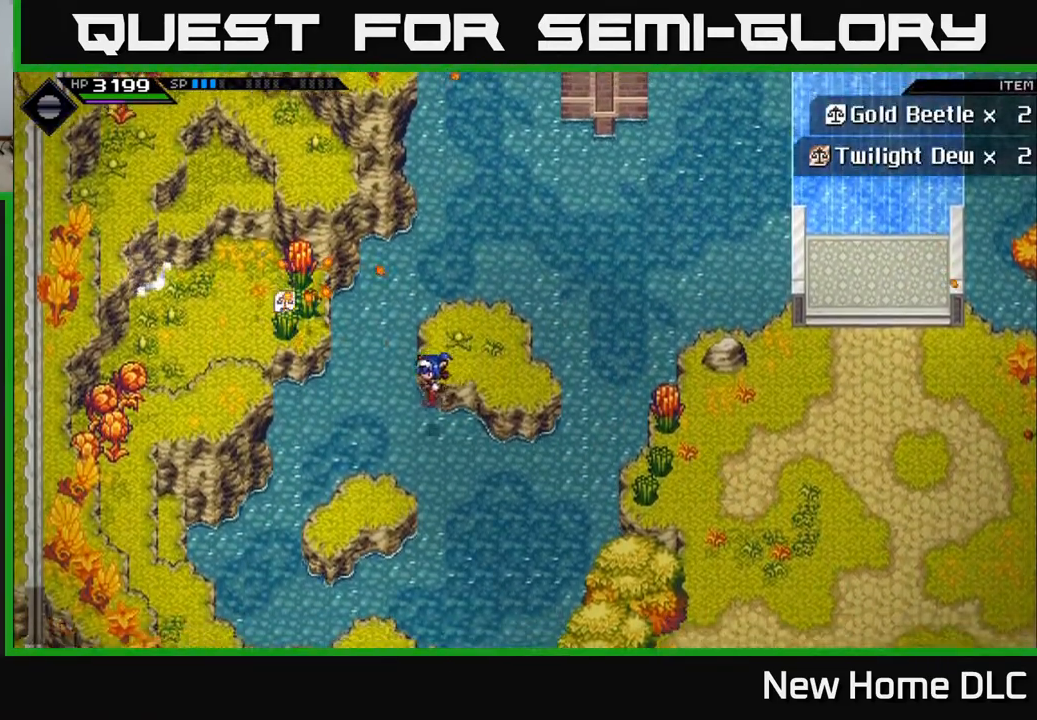
{"buttons": [], "left_stick": "down-left", "right_stick": "center", "events": [[217, "left_stick", "down"], [350, "left_stick", "down-left"]]}
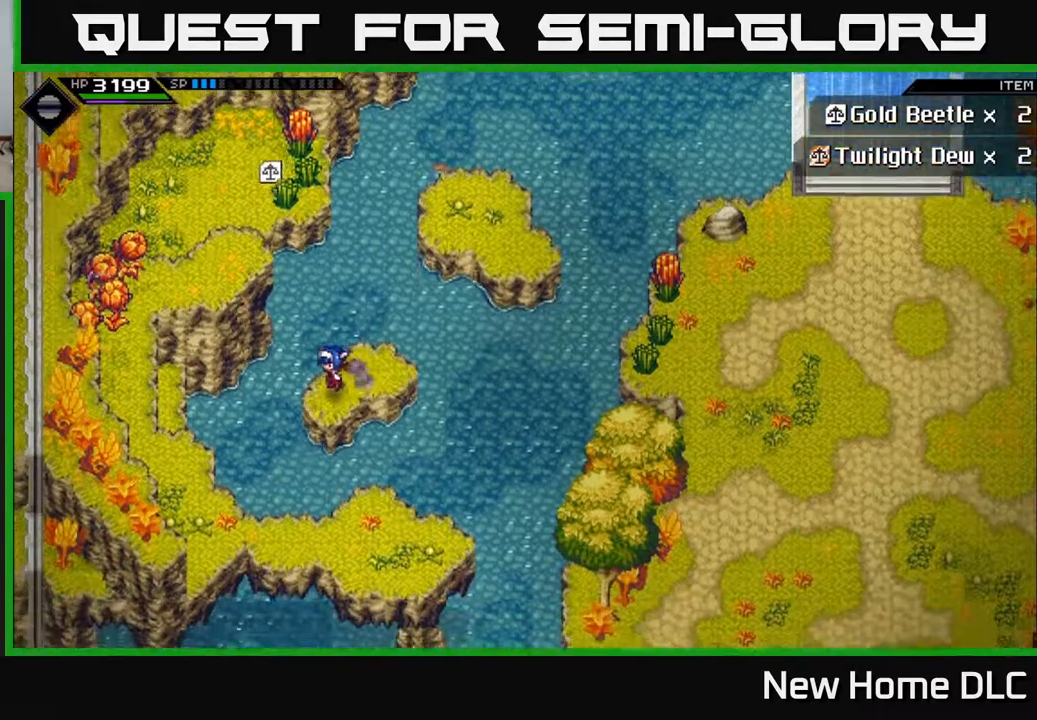
{"buttons": [], "left_stick": "left", "right_stick": "center", "events": [[117, "left_stick", "left"]]}
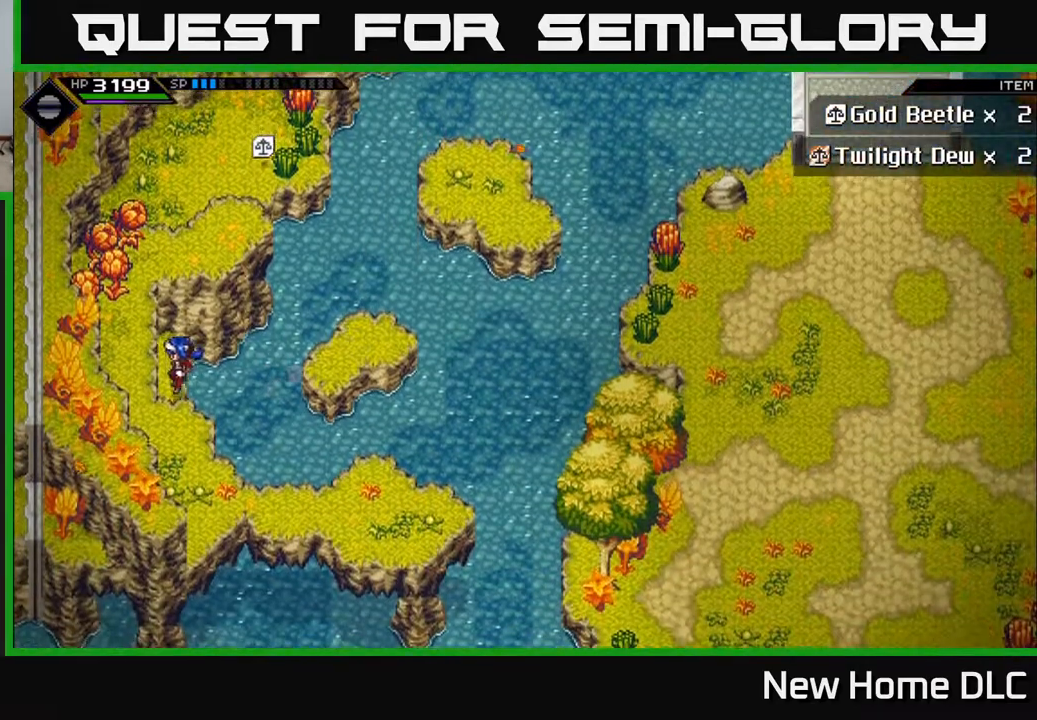
{"buttons": [], "left_stick": "left", "right_stick": "center", "events": [[100, "left_stick", "up-left"], [383, "left_stick", "left"]]}
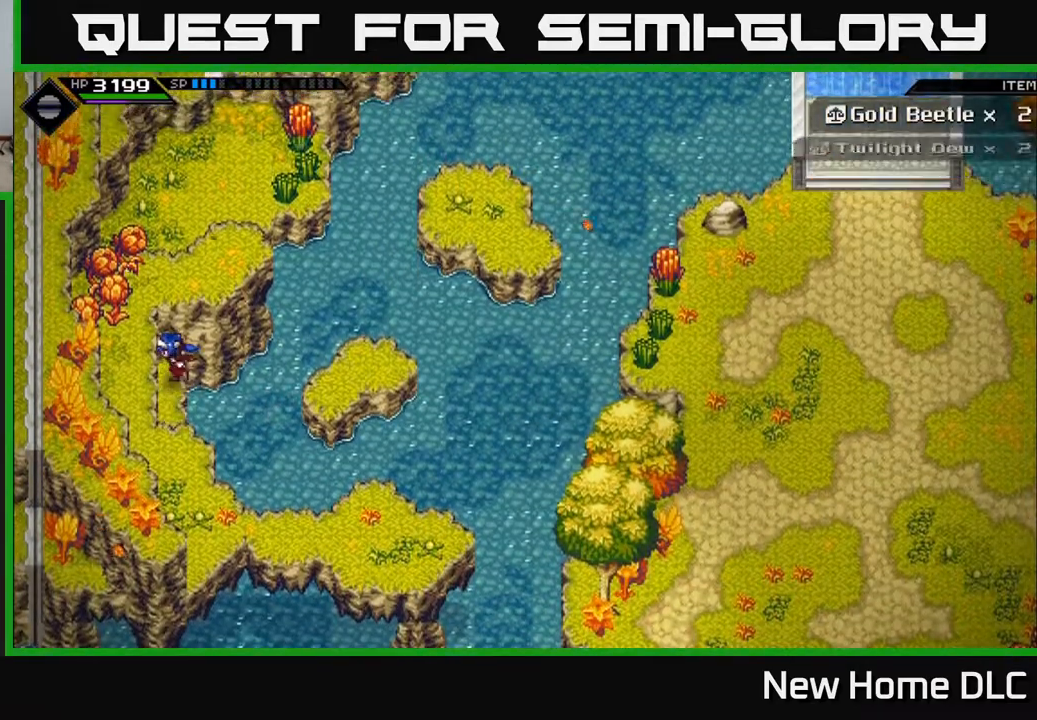
{"buttons": [], "left_stick": "left", "right_stick": "center", "events": [[200, "left_stick", "down-left"], [467, "left_stick", "left"]]}
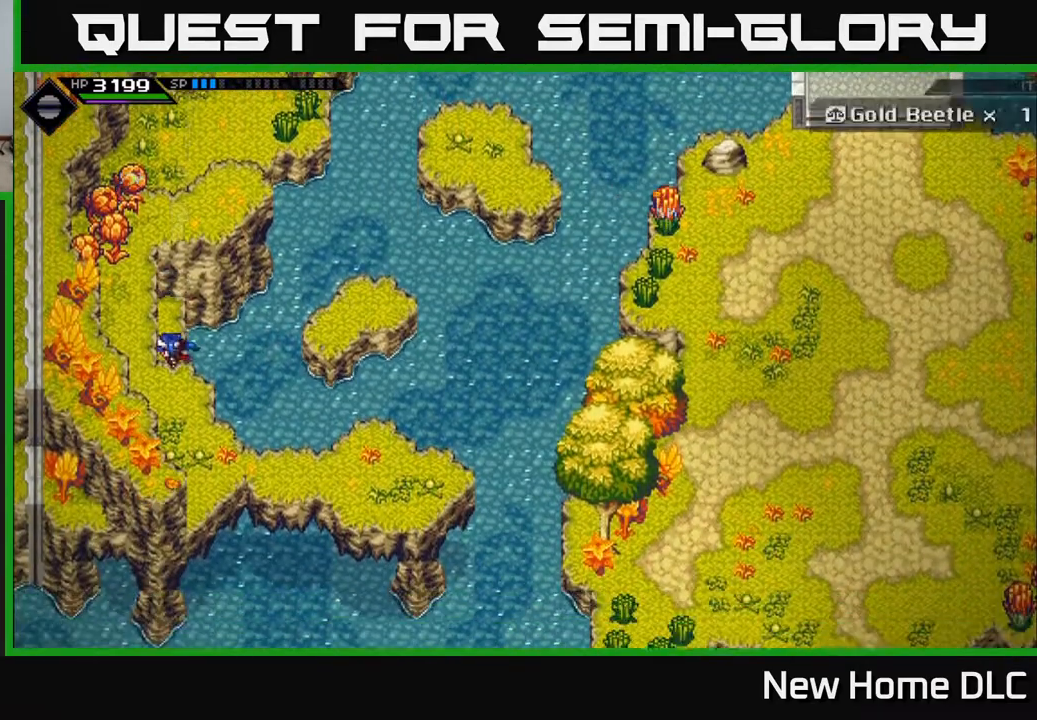
{"buttons": [], "left_stick": "center", "right_stick": "center", "events": [[67, "left_stick", "up-left"], [417, "left_stick", "center"]]}
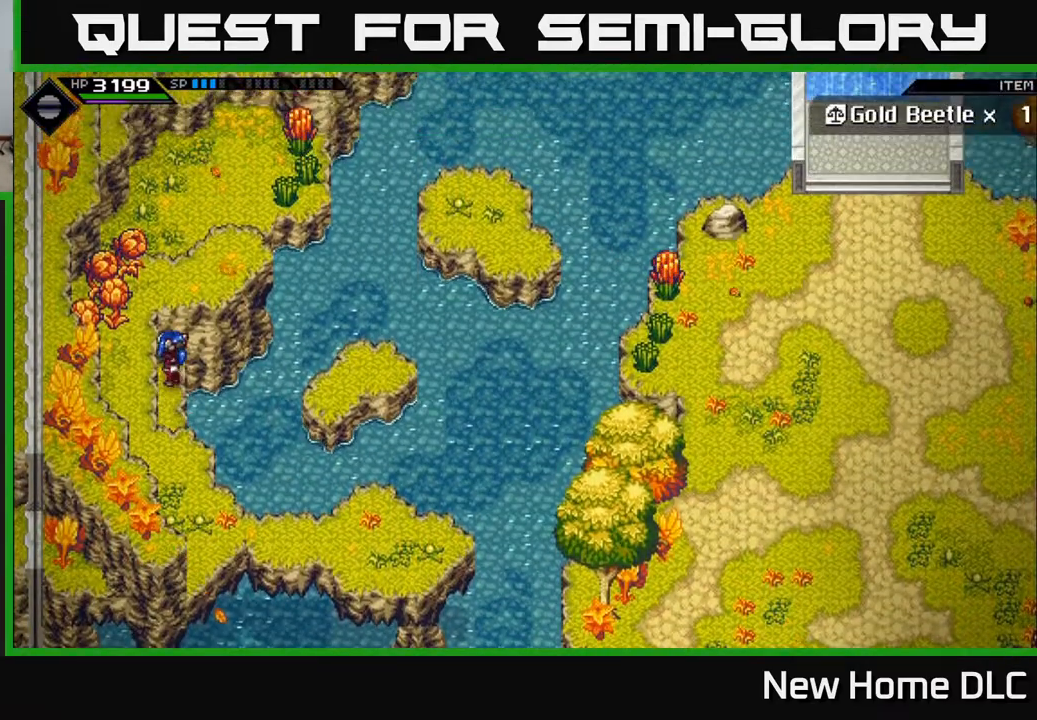
{"buttons": [], "left_stick": "right", "right_stick": "center", "events": [[417, "left_stick", "down-right"], [483, "left_stick", "right"]]}